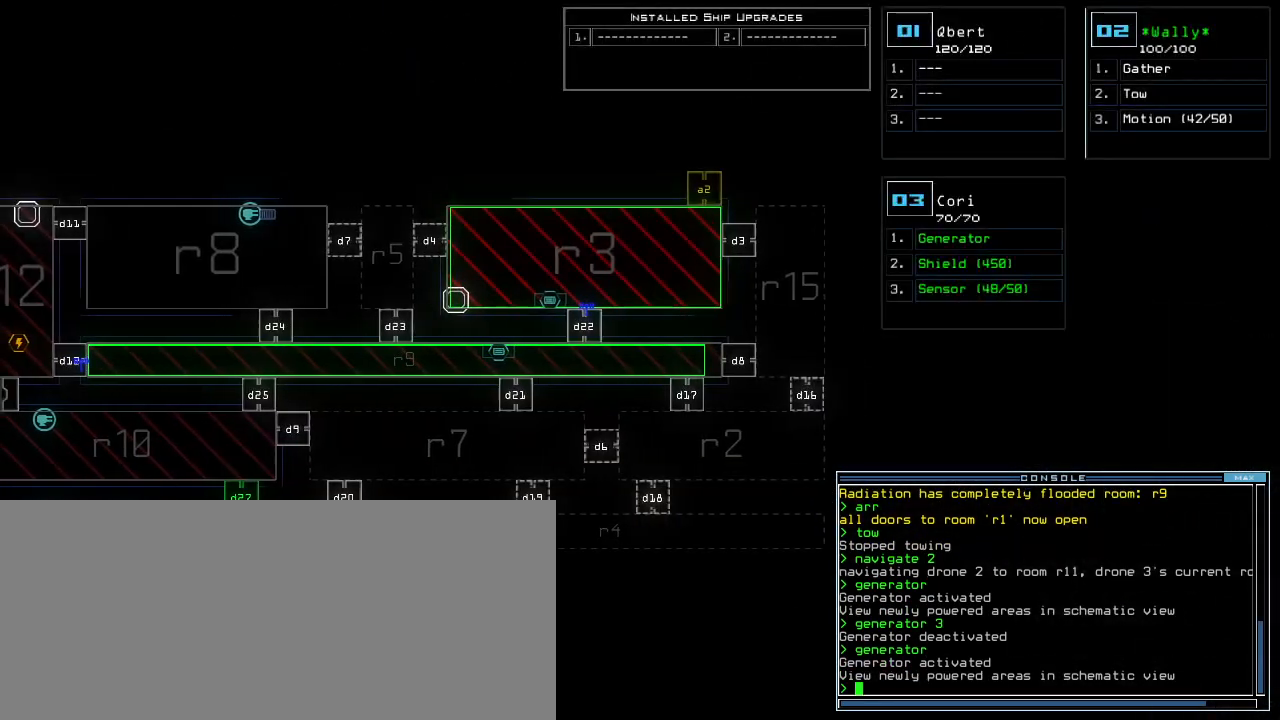
Gameplay with keyboard; each line is a JSON object with the keys held at the frame after it. "events" lists presses ("down") and releases ("up") of ".", "0", "1", "2", "3", "4", "5", "6", "7", "8", "9", "a", "b", "backspace", "c", "caps_lock", "comma", "ctrl_l", "ctrl_r", "d", "down", "e", "equals", "escape", "f", "f12", "g", "h", "i", "j", "k", "l", "left", "m", "minus", "n", "o", "p", "q", "quote", "r", "return", "right", "s", "semicolon", "shift_l", "shift_r", "space", "t", "tab", "tilde", "u", "up", "v", "w", "x", "y" and "z" between this image and that frame as [ms after this image, input, new state], when the widget could be followed in between. No other keys are recorded. Mouse input is not recorded.
{"keys": ["left"], "events": []}
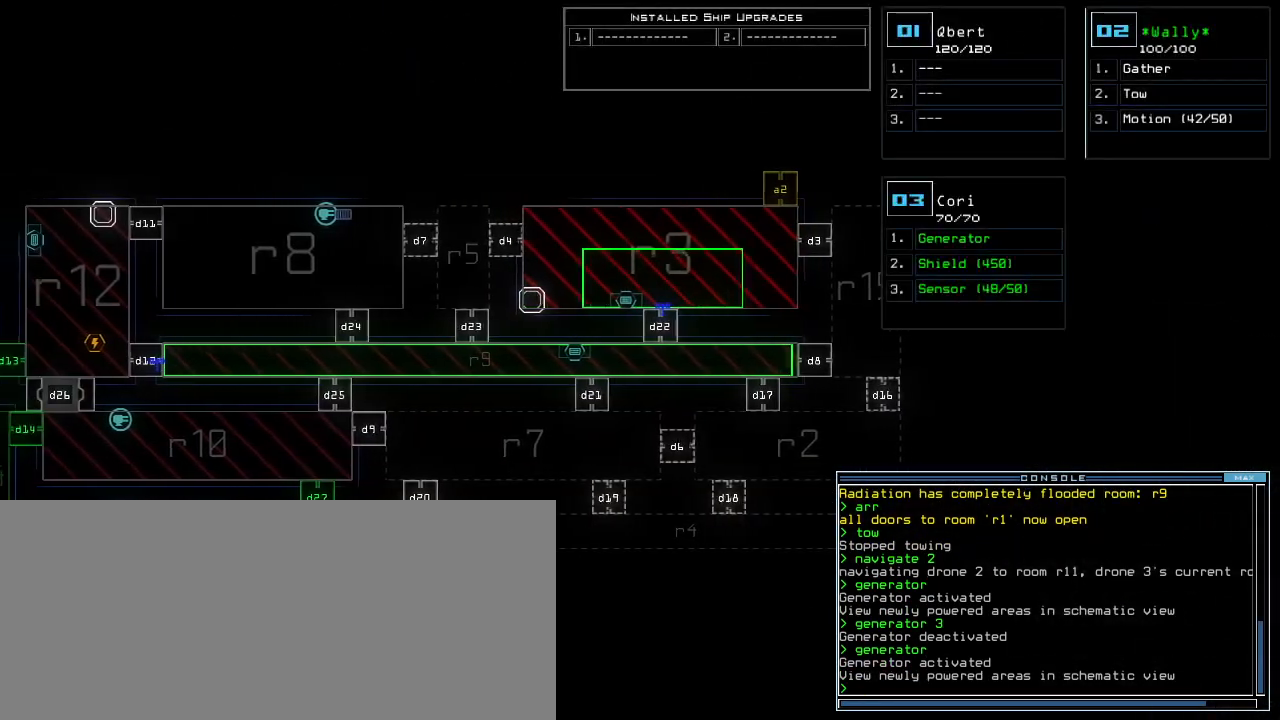
{"keys": [], "events": [[220, "left", "up"]]}
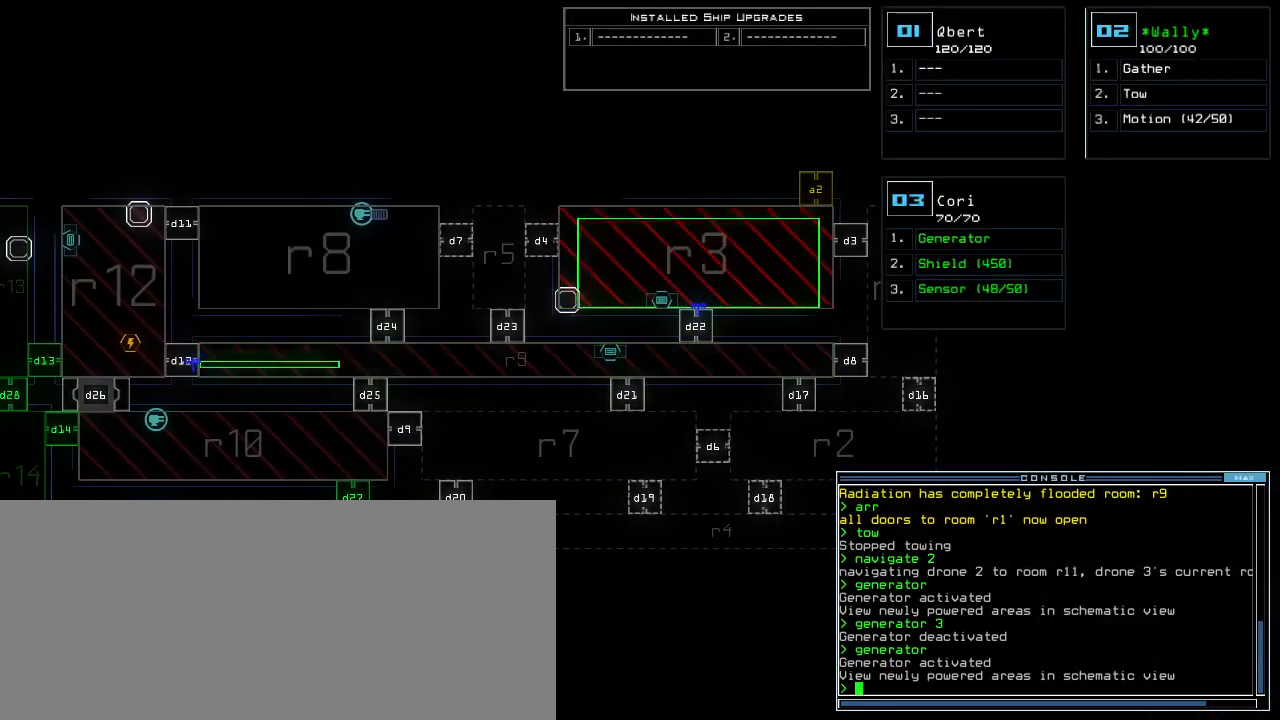
{"keys": [], "events": [[140, "d", "down"], [220, "d", "up"], [420, "1", "down"], [480, "1", "up"]]}
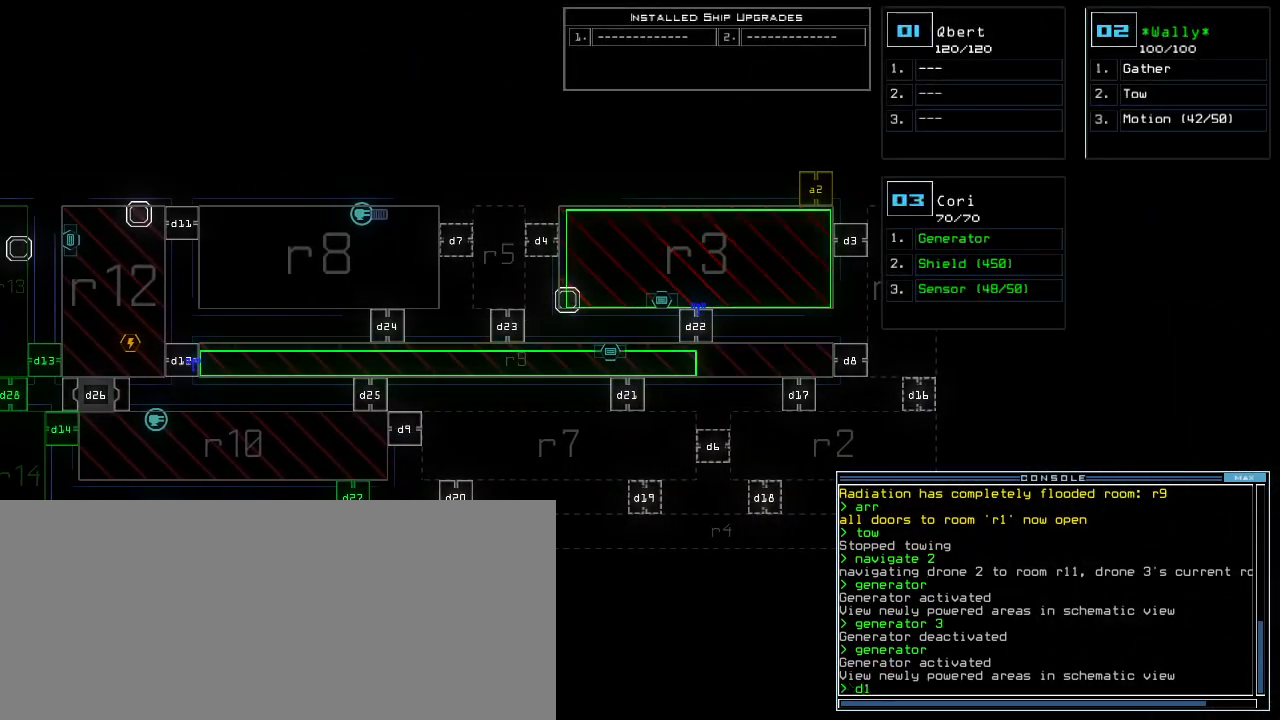
{"keys": [], "events": [[240, "return", "down"], [300, "return", "up"]]}
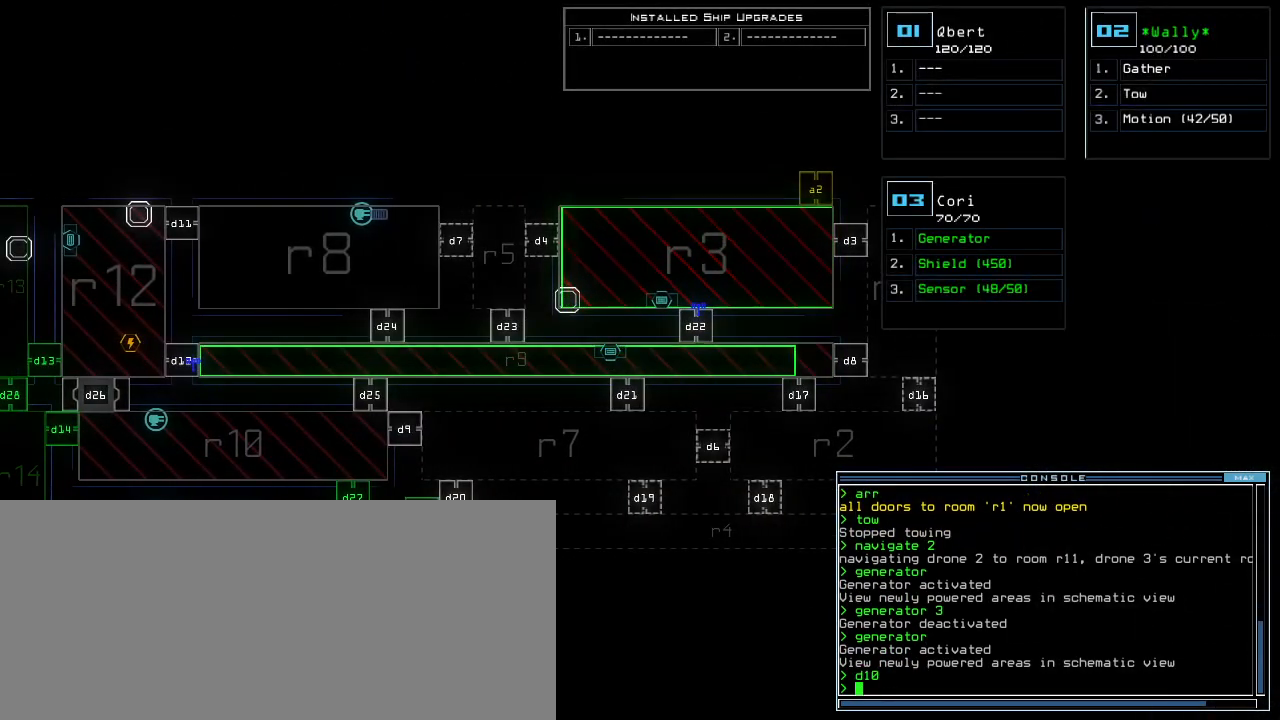
{"keys": ["left"], "events": [[80, "left", "down"]]}